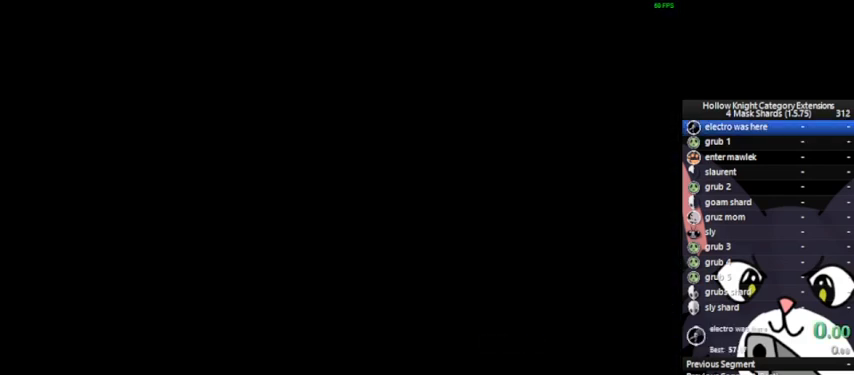
Gameplay with a controller (PlayStation layout); each line is a JSON object with the inputs held at the frame after it. "events" lists button and stick changes between this image and that frame as [ms after this image, input, new state], when the widget could be followed in between. Not read: L1 right_stick.
{"buttons": [], "left_stick": "down-right", "events": [[167, "left_stick", "down-right"]]}
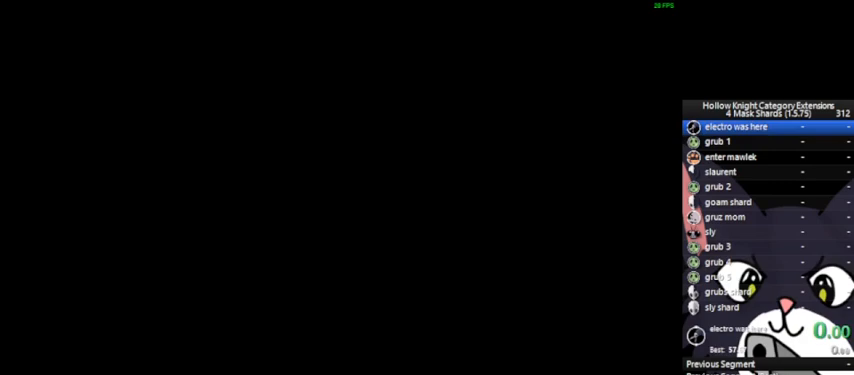
{"buttons": [], "left_stick": "center", "events": [[375, "left_stick", "center"]]}
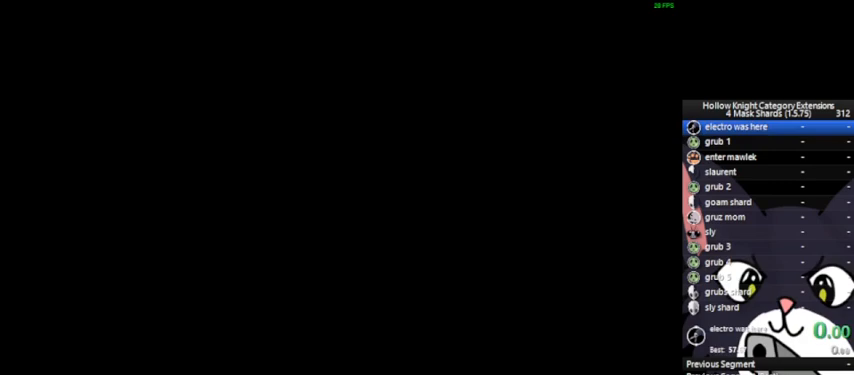
{"buttons": [], "left_stick": "center", "events": []}
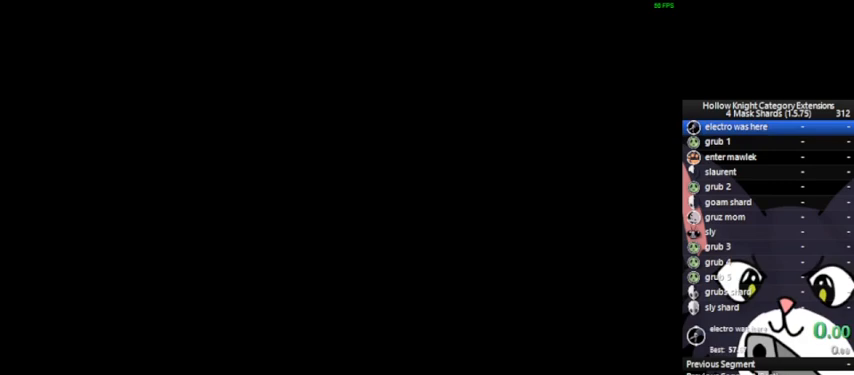
{"buttons": [], "left_stick": "center", "events": []}
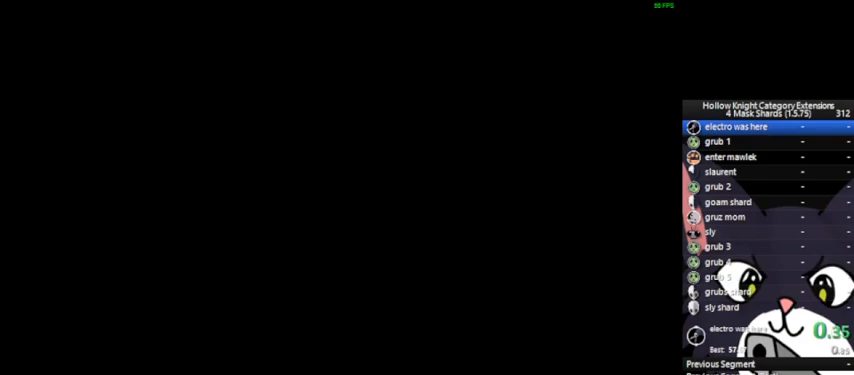
{"buttons": [], "left_stick": "center", "events": []}
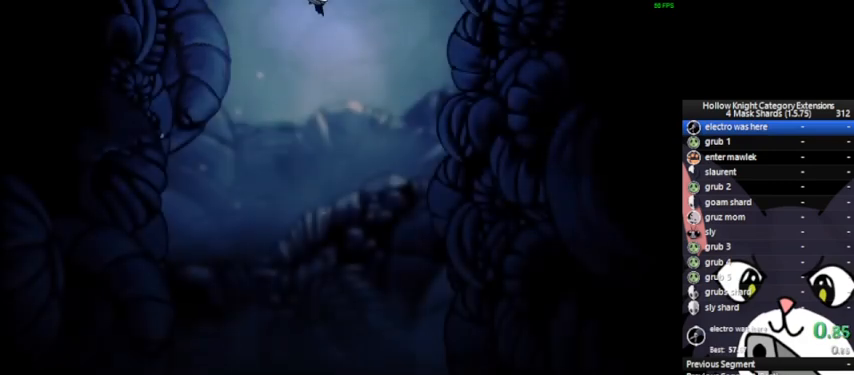
{"buttons": [], "left_stick": "center", "events": []}
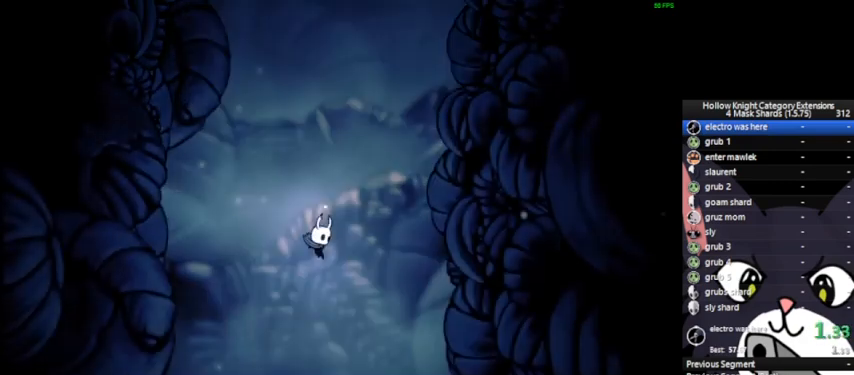
{"buttons": [], "left_stick": "center", "events": []}
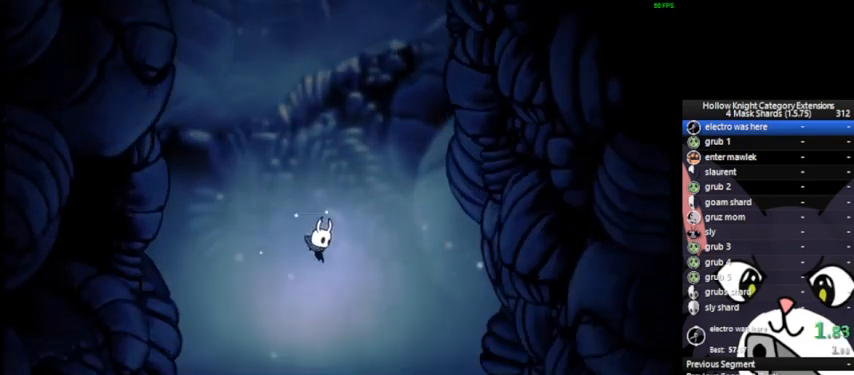
{"buttons": [], "left_stick": "center", "events": []}
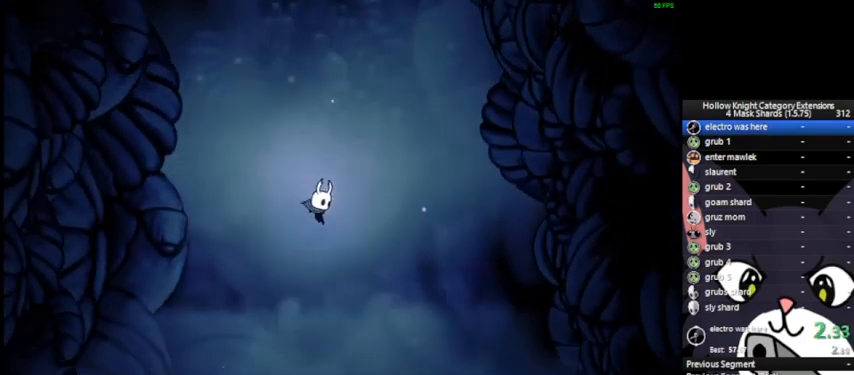
{"buttons": [], "left_stick": "center", "events": []}
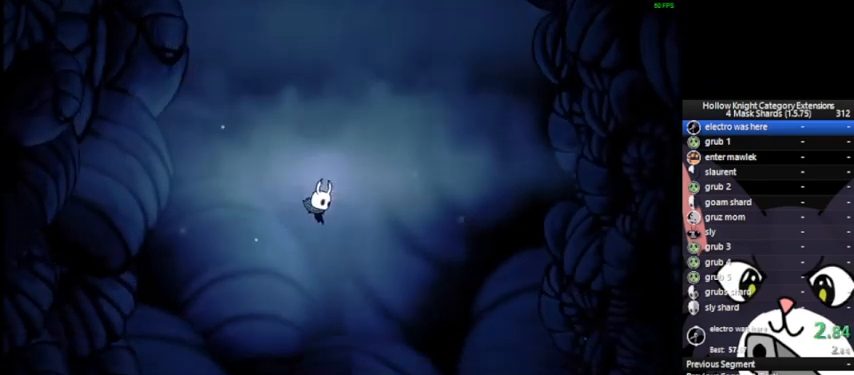
{"buttons": [], "left_stick": "right", "events": [[333, "left_stick", "right"]]}
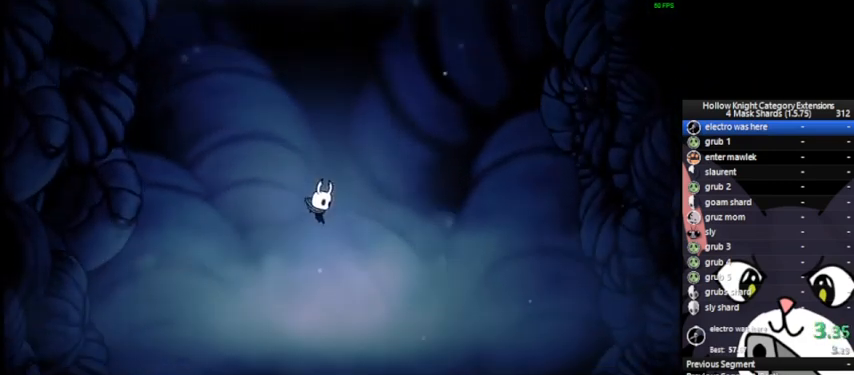
{"buttons": [], "left_stick": "right", "events": []}
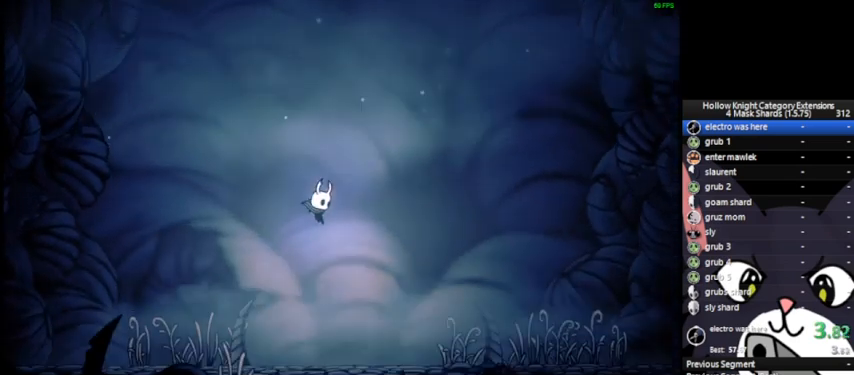
{"buttons": [], "left_stick": "center", "events": [[375, "left_stick", "center"]]}
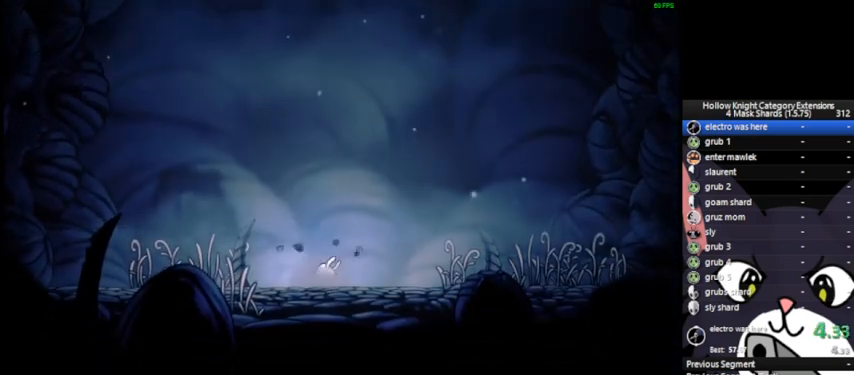
{"buttons": [], "left_stick": "right", "events": [[125, "left_stick", "right"]]}
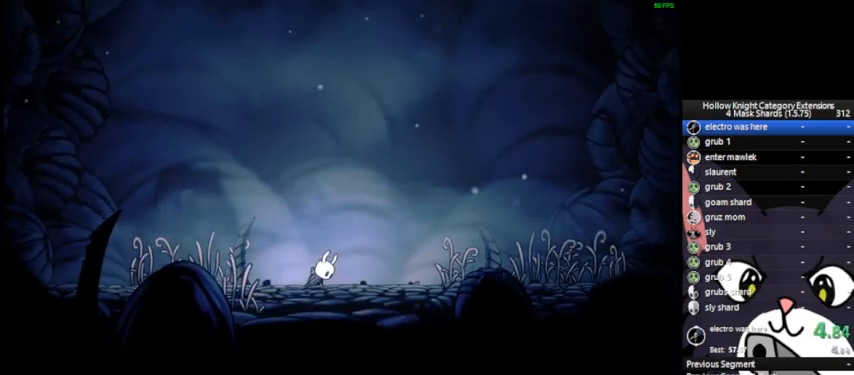
{"buttons": [], "left_stick": "right", "events": []}
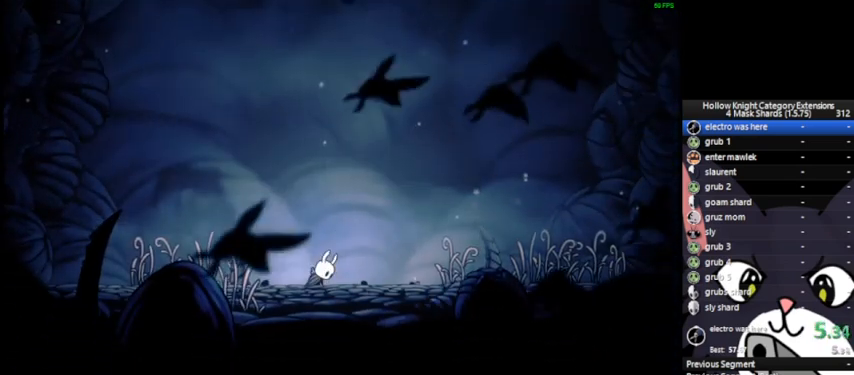
{"buttons": [], "left_stick": "center", "events": [[375, "left_stick", "center"]]}
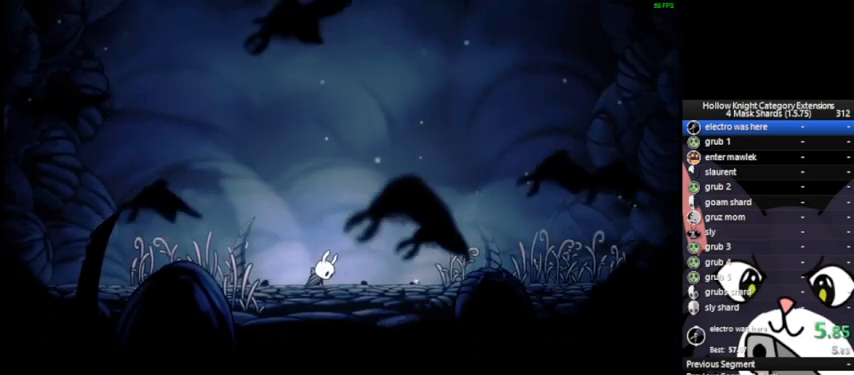
{"buttons": [], "left_stick": "center", "events": []}
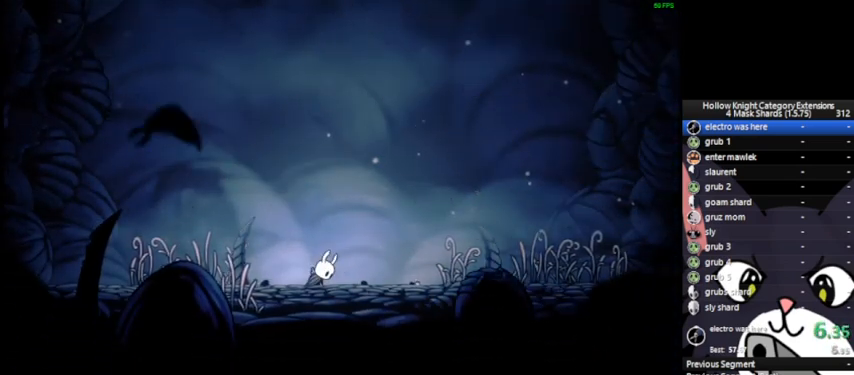
{"buttons": [], "left_stick": "right", "events": [[42, "left_stick", "right"]]}
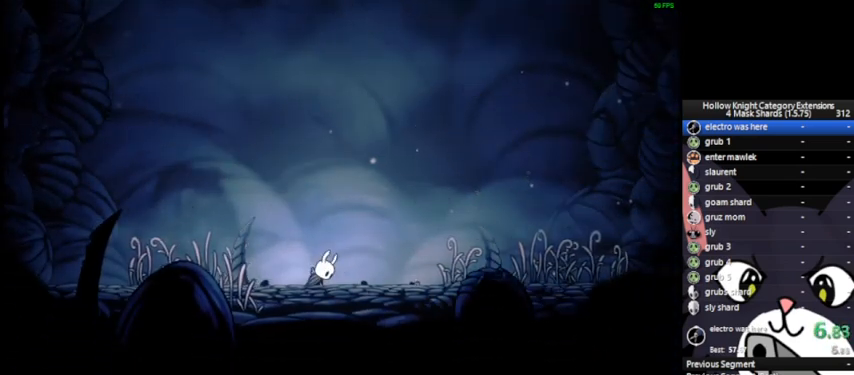
{"buttons": [], "left_stick": "right", "events": []}
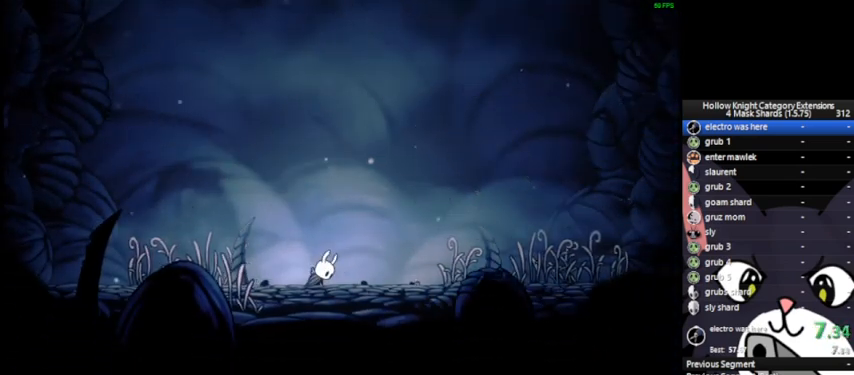
{"buttons": [], "left_stick": "right", "events": []}
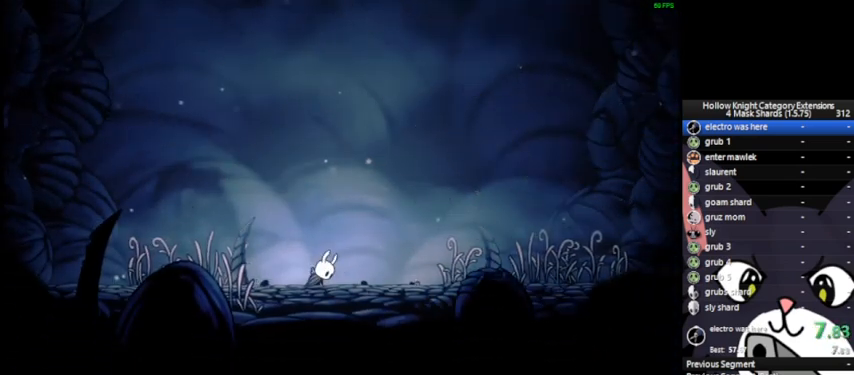
{"buttons": [], "left_stick": "right", "events": []}
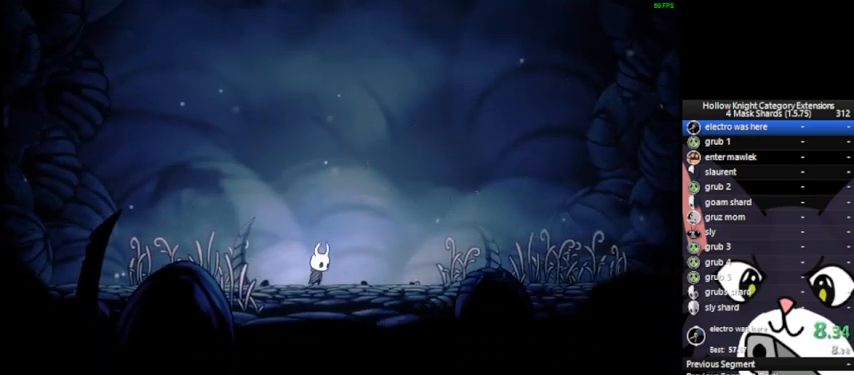
{"buttons": [], "left_stick": "right", "events": []}
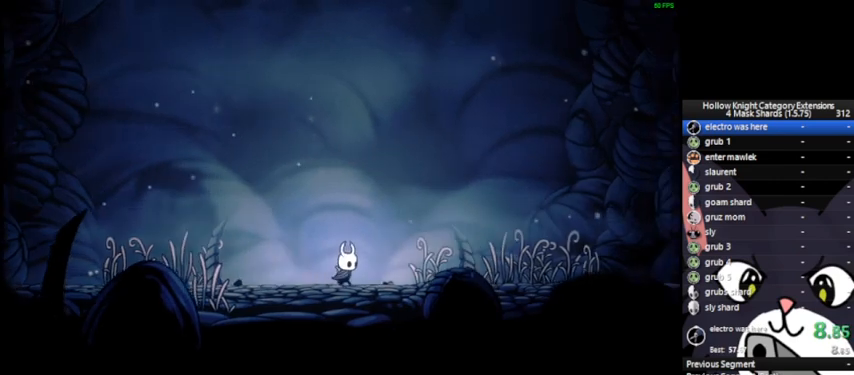
{"buttons": [], "left_stick": "right", "events": [[83, "SQUARE", "down"], [125, "SQUARE", "up"], [250, "CROSS", "down"], [458, "CROSS", "up"]]}
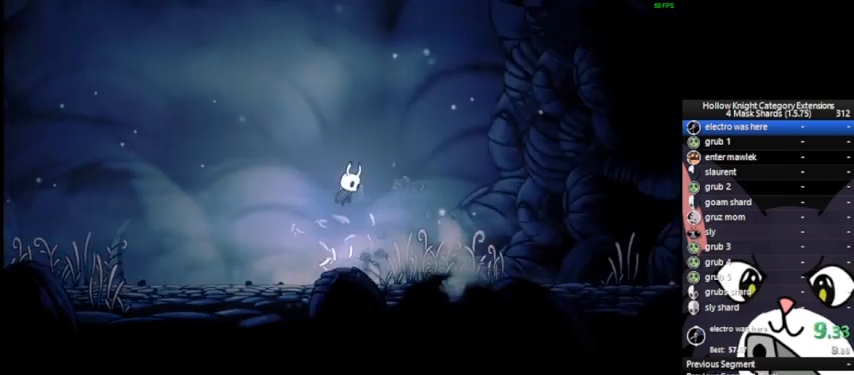
{"buttons": [], "left_stick": "right", "events": [[333, "SQUARE", "down"], [417, "SQUARE", "up"]]}
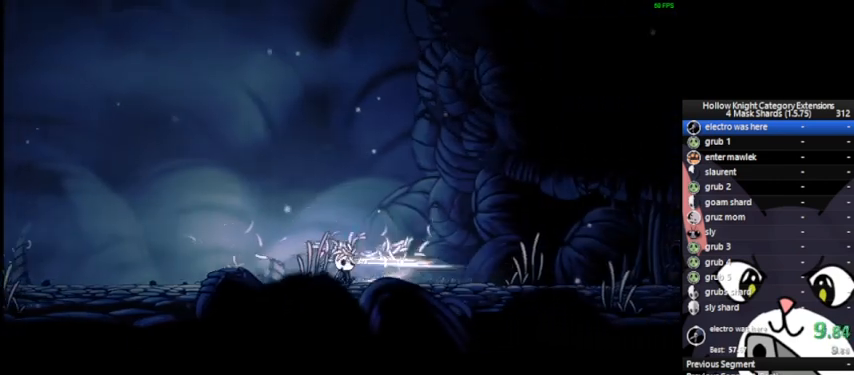
{"buttons": ["SQUARE"], "left_stick": "right", "events": [[500, "SQUARE", "down"]]}
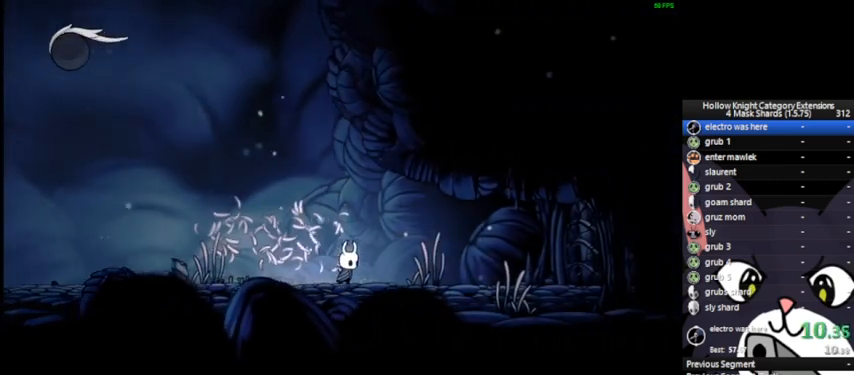
{"buttons": [], "left_stick": "right", "events": [[125, "SQUARE", "up"]]}
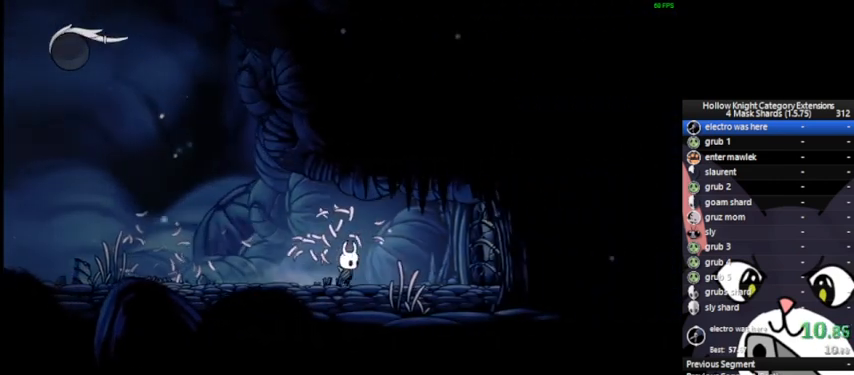
{"buttons": ["SQUARE"], "left_stick": "up-right", "events": [[208, "left_stick", "up-right"], [500, "SQUARE", "down"]]}
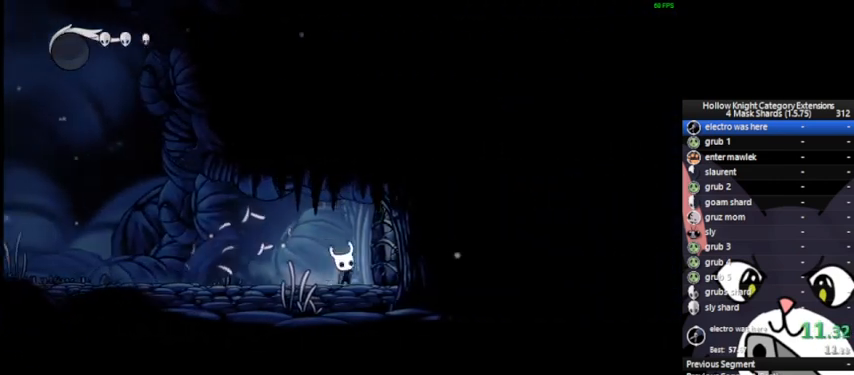
{"buttons": [], "left_stick": "right", "events": [[83, "SQUARE", "up"], [167, "left_stick", "right"]]}
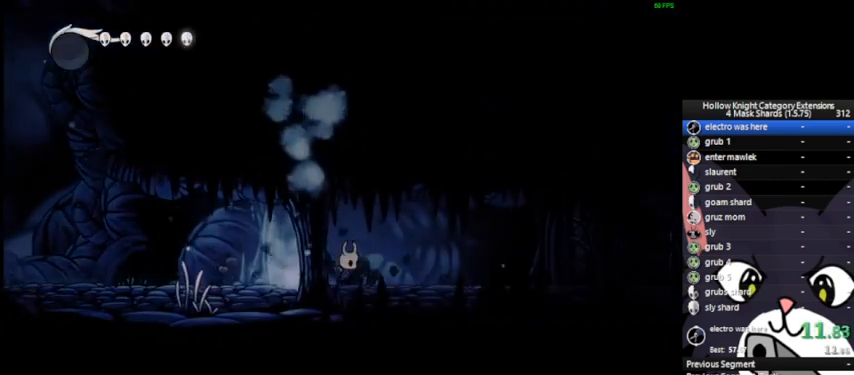
{"buttons": [], "left_stick": "right", "events": []}
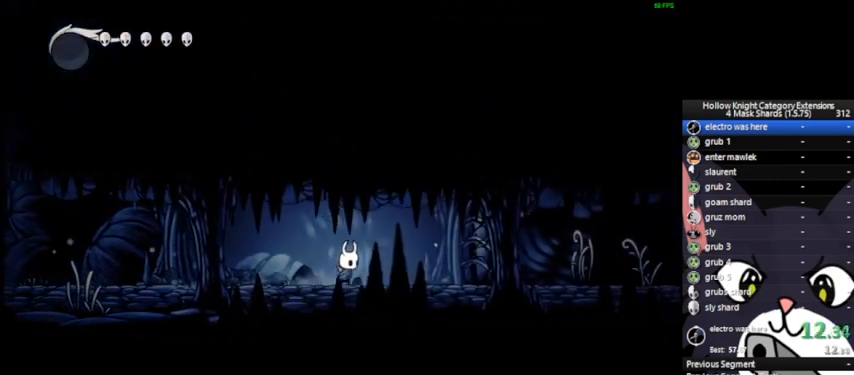
{"buttons": [], "left_stick": "right", "events": [[333, "SQUARE", "down"], [417, "SQUARE", "up"]]}
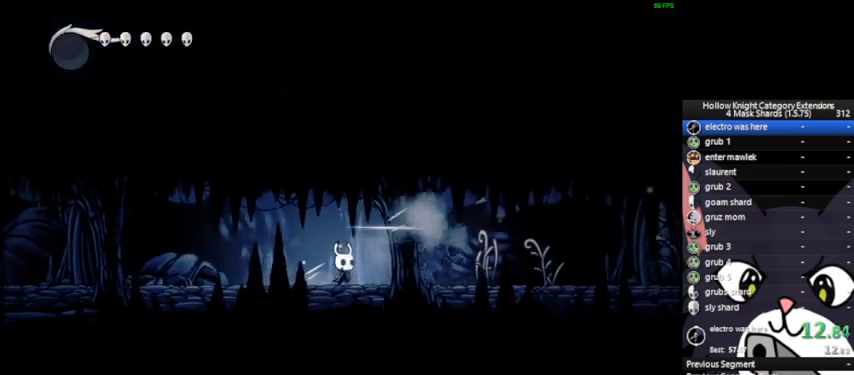
{"buttons": [], "left_stick": "right", "events": []}